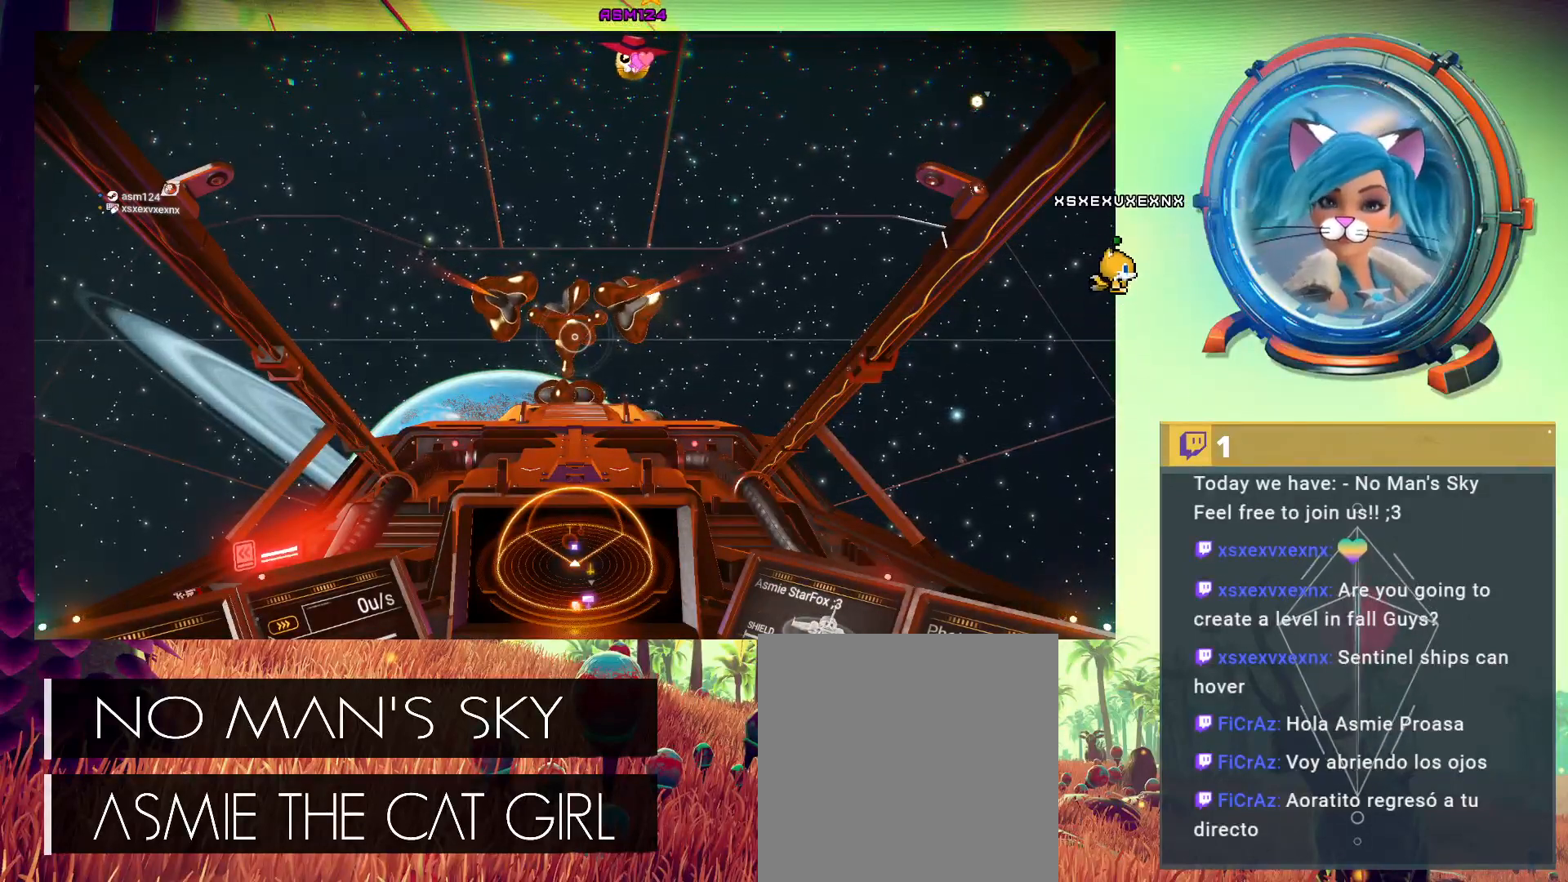
Gameplay with a controller (Xbox layout); each line is a JSON object with the inputs held at the frame after it. "events" lists button and stick changes between this image and that frame as [ms after this image, input, new state], when the widget could be followed in between. Not read: L3 R3 TOUCHPAD other_buttons right_stick.
{"buttons": [], "left_stick": "center", "events": [[167, "R2", "down"], [367, "R2", "up"]]}
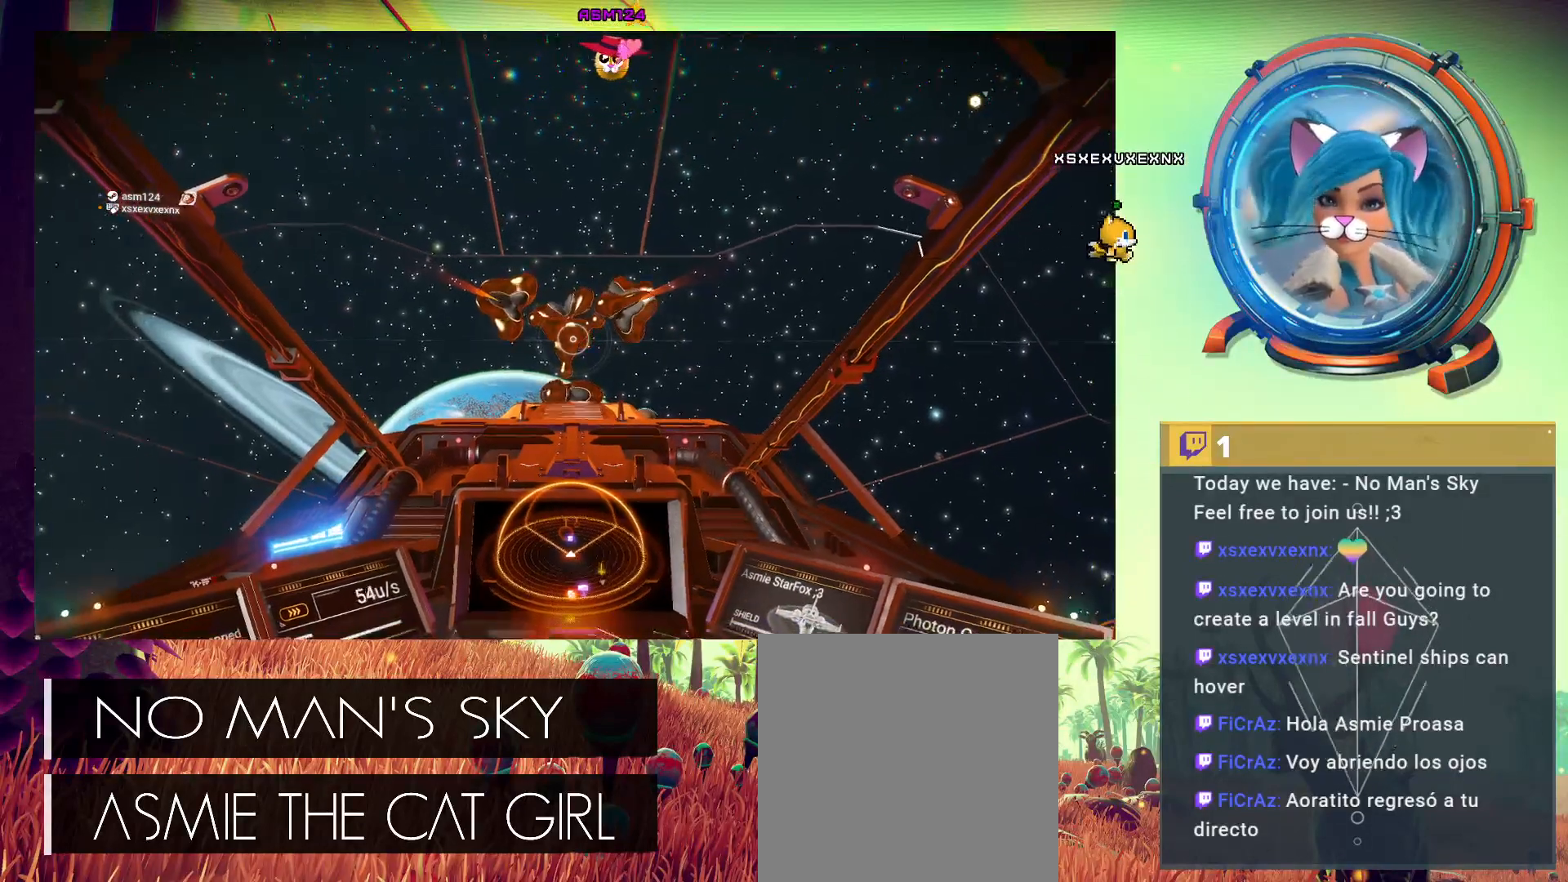
{"buttons": [], "left_stick": "center", "events": []}
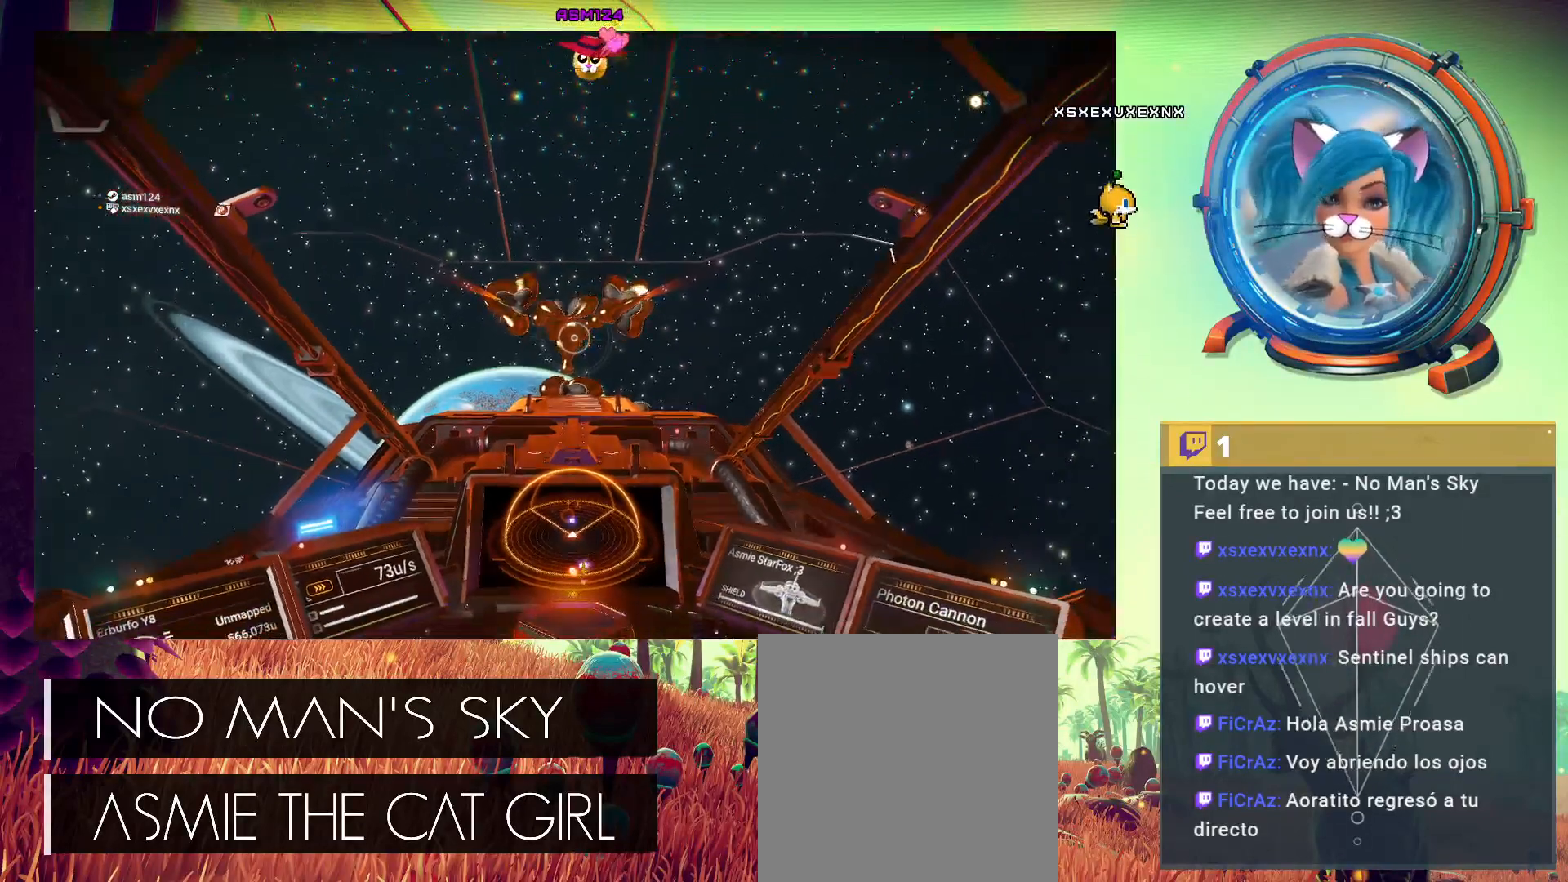
{"buttons": [], "left_stick": "center", "events": []}
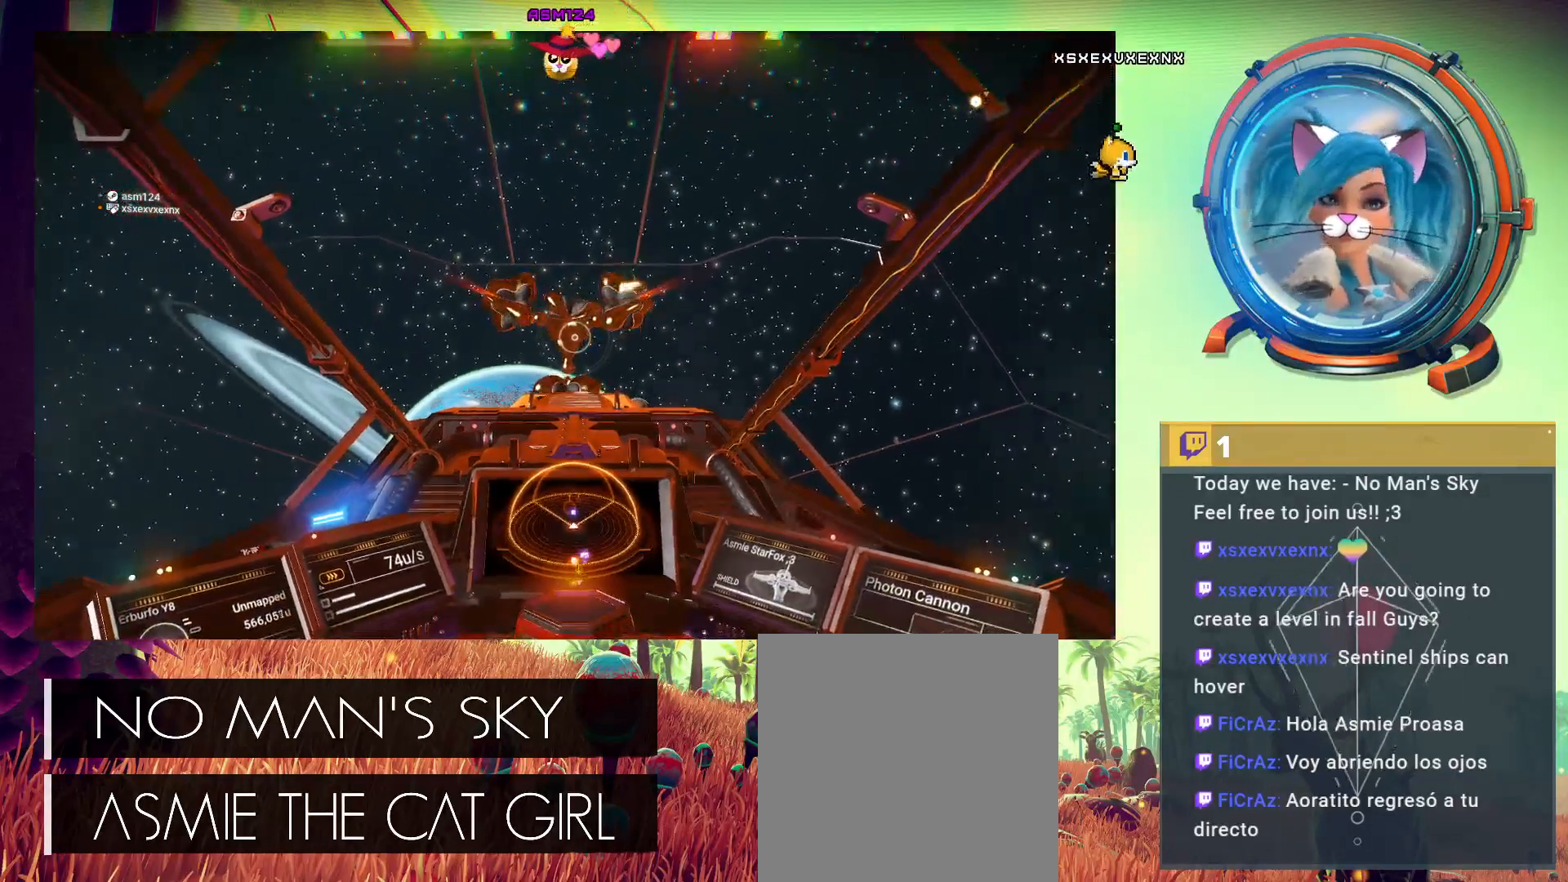
{"buttons": [], "left_stick": "center", "events": []}
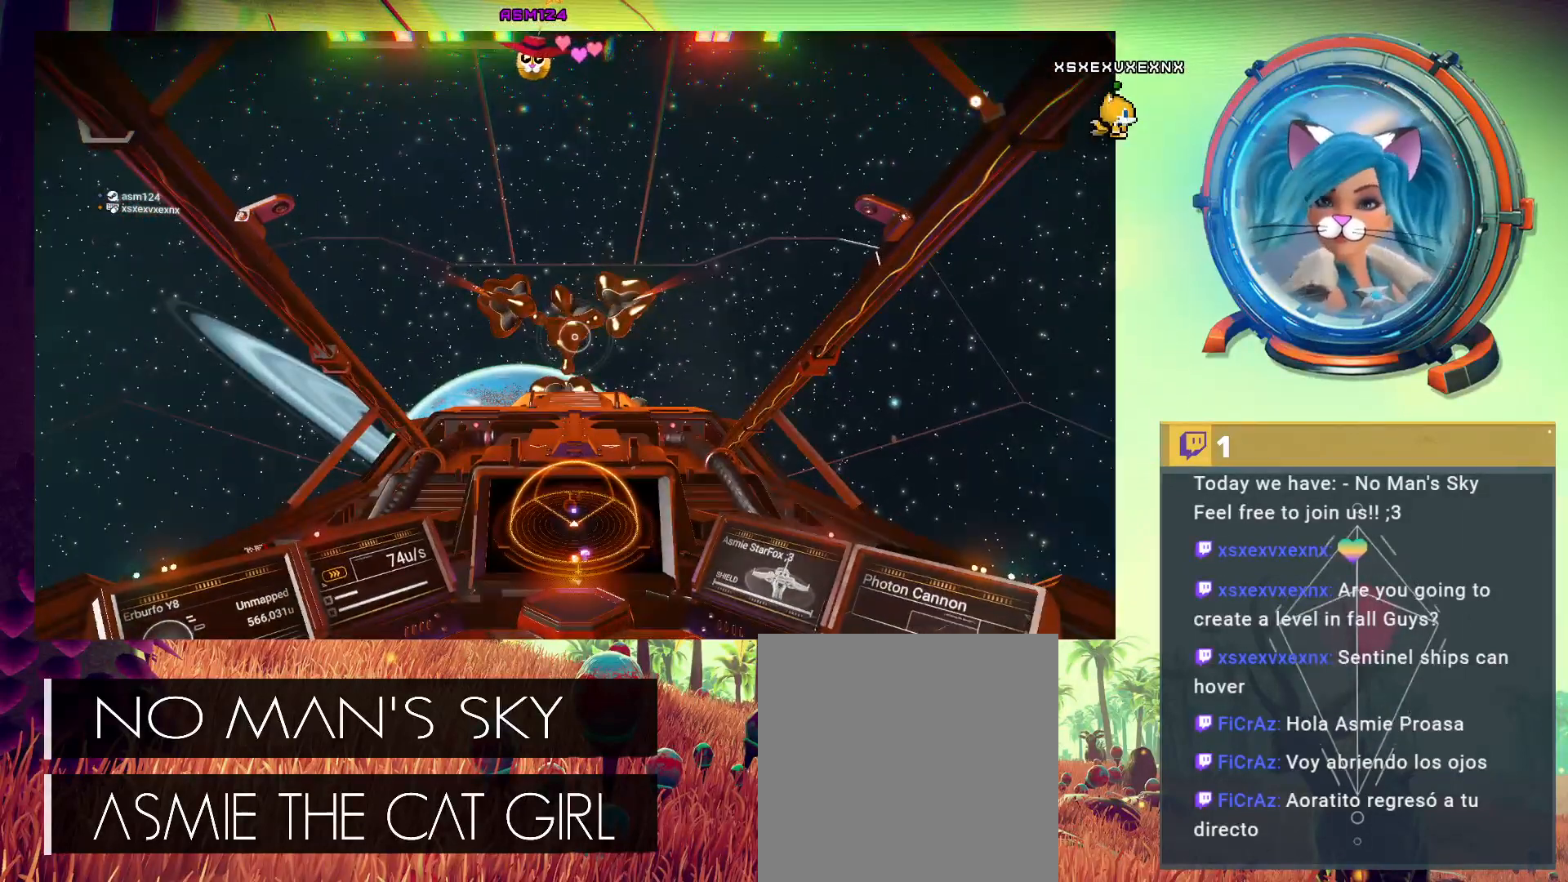
{"buttons": [], "left_stick": "center", "events": []}
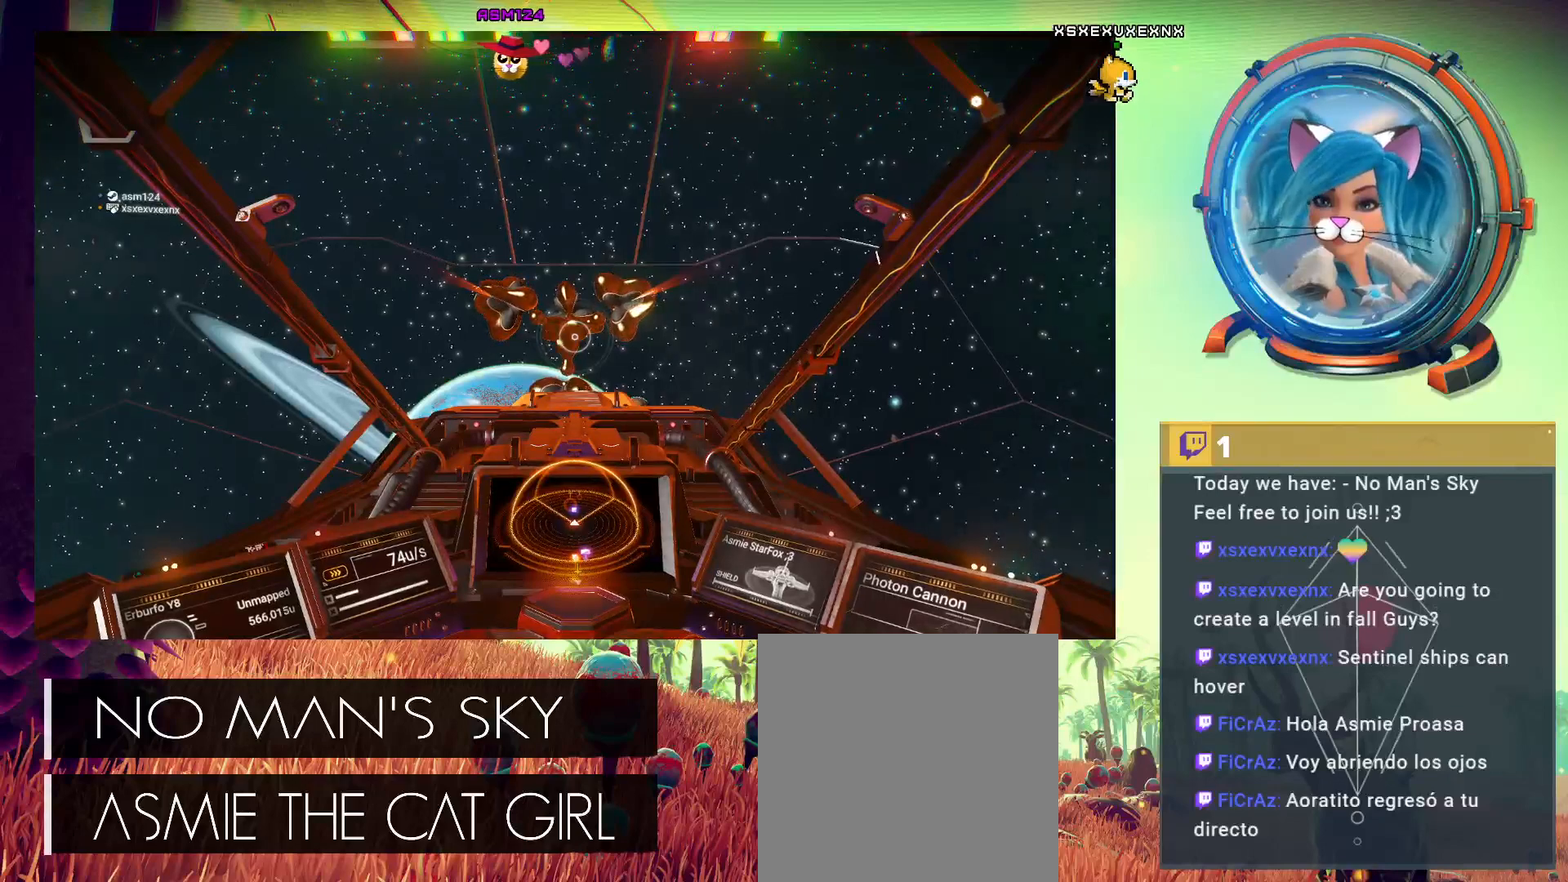
{"buttons": [], "left_stick": "center", "events": []}
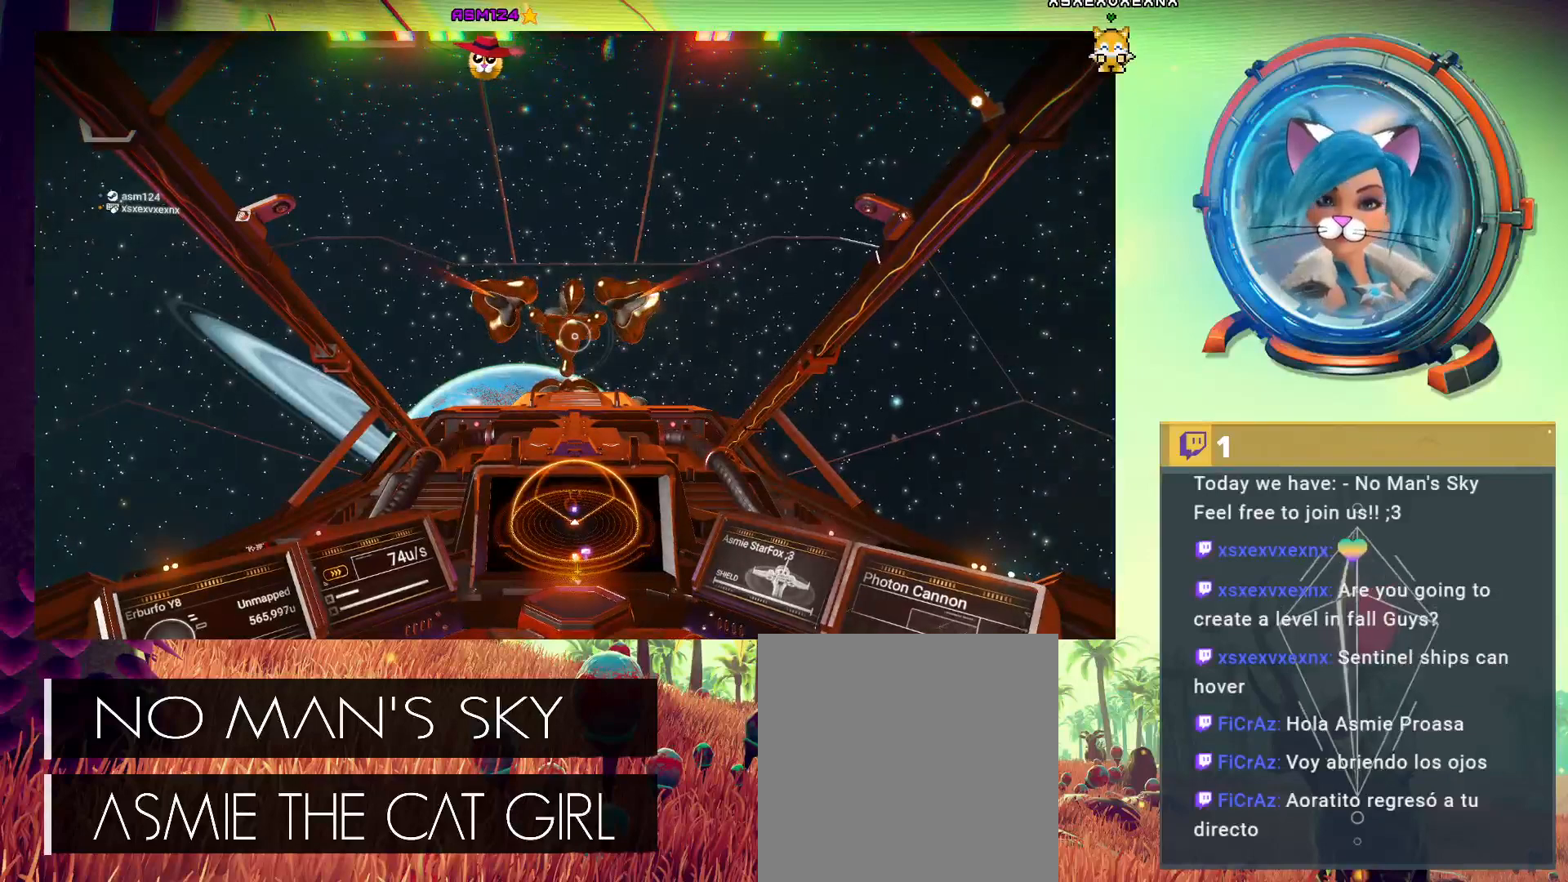
{"buttons": [], "left_stick": "center", "events": []}
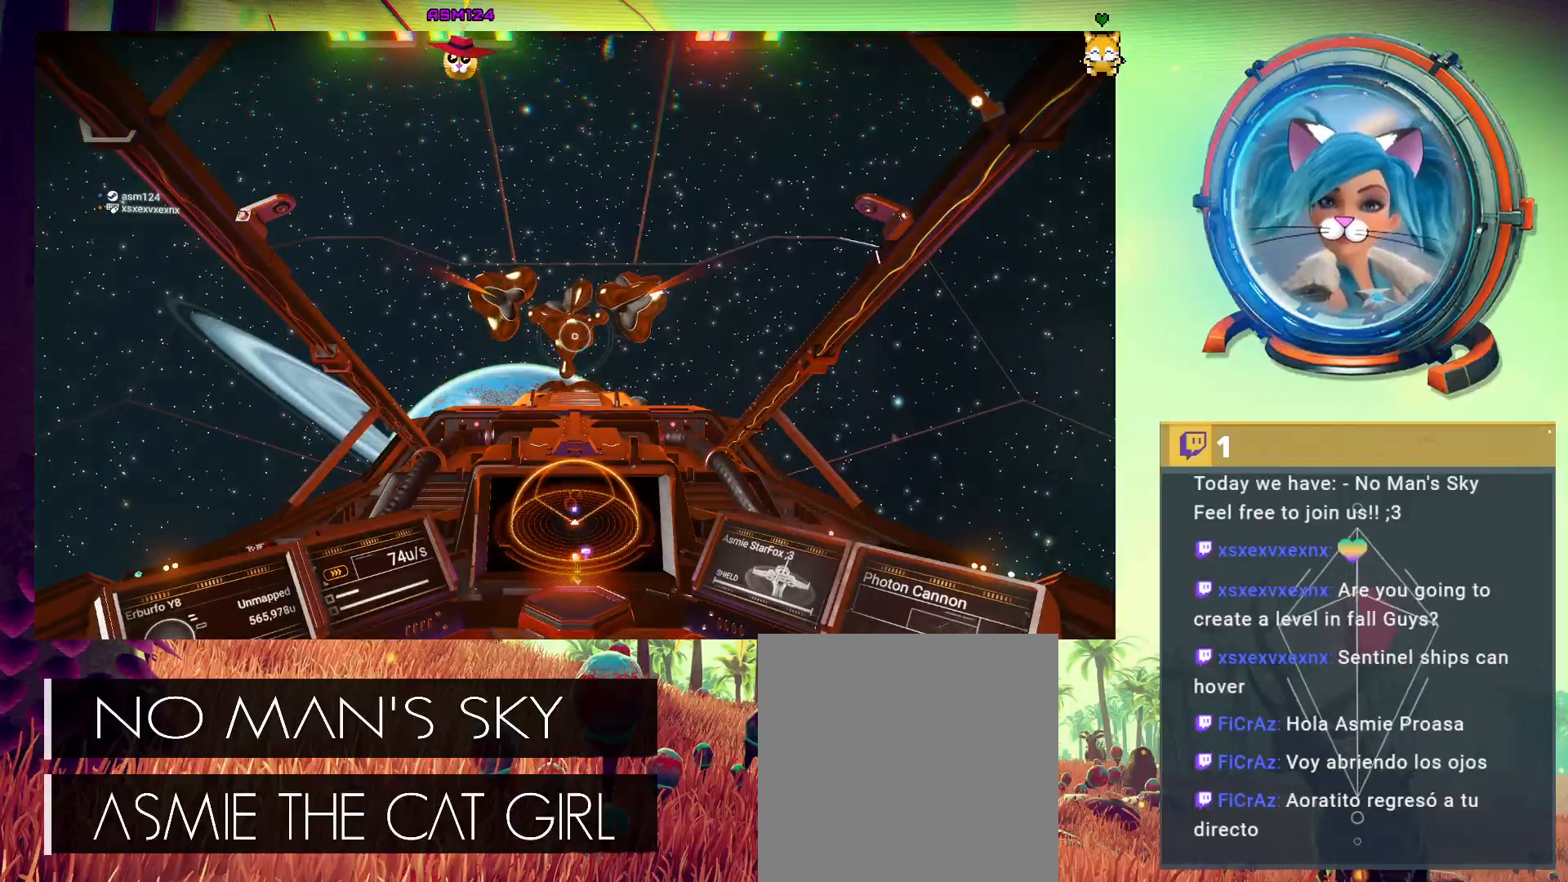
{"buttons": [], "left_stick": "center", "events": []}
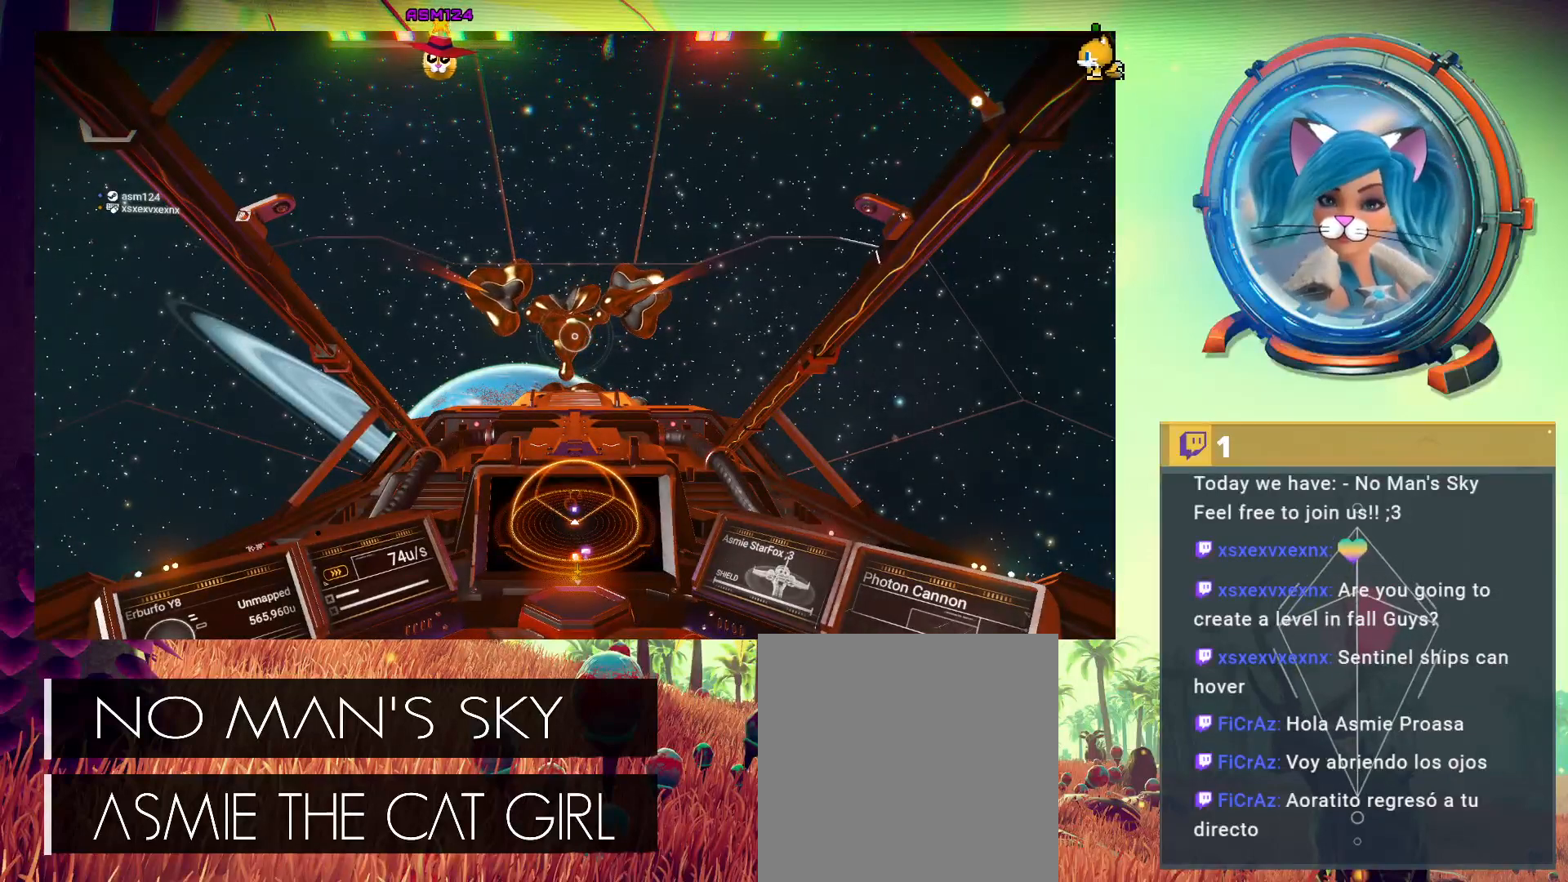
{"buttons": [], "left_stick": "center", "events": []}
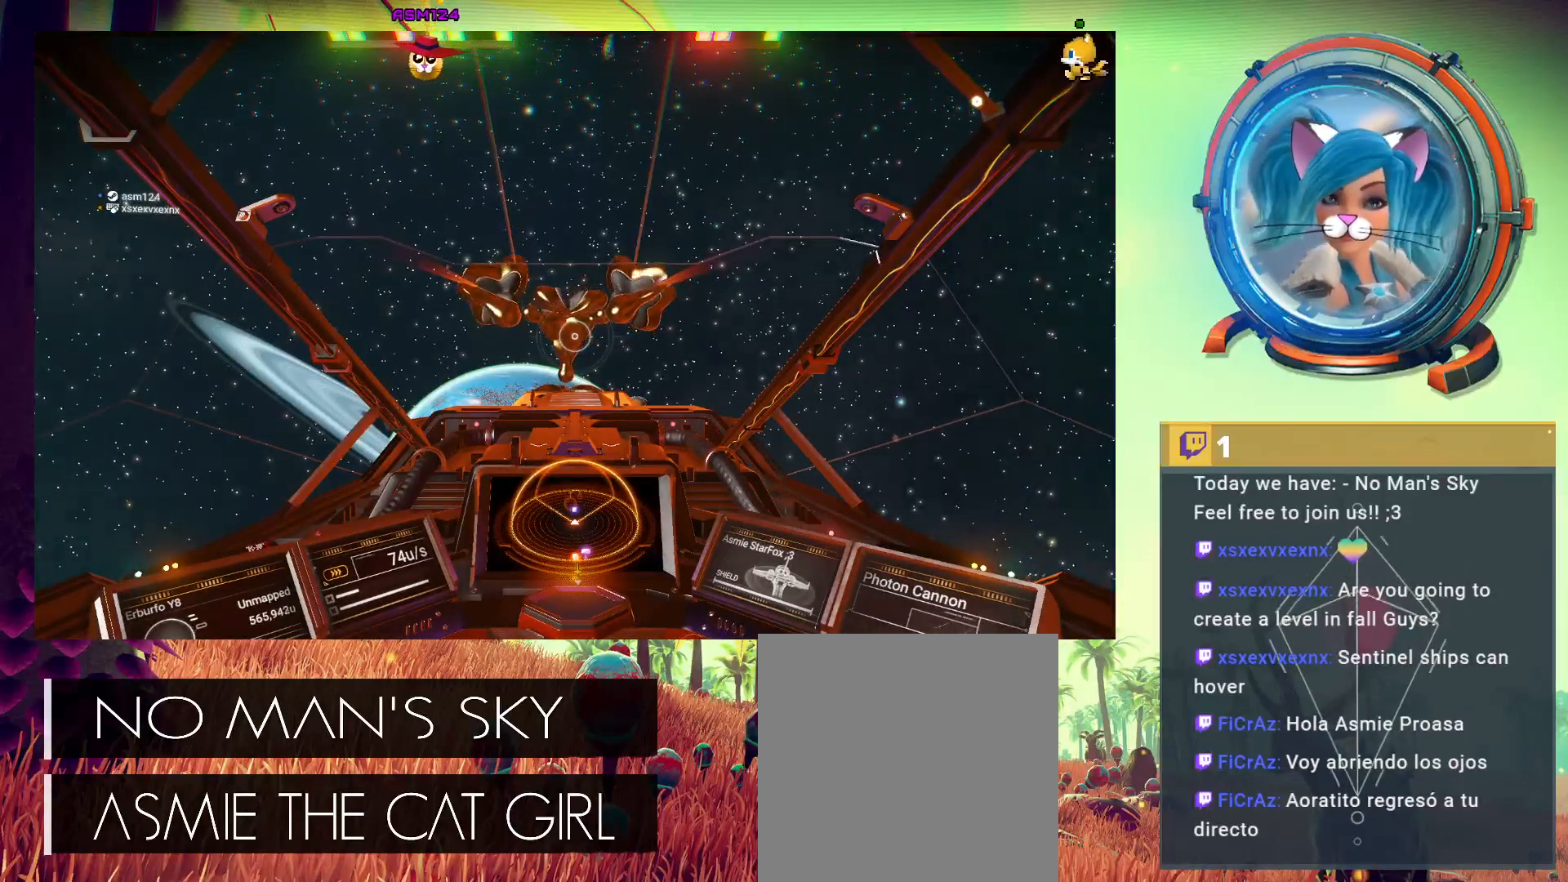
{"buttons": [], "left_stick": "center", "events": [[100, "left_stick", "left"], [200, "left_stick", "center"]]}
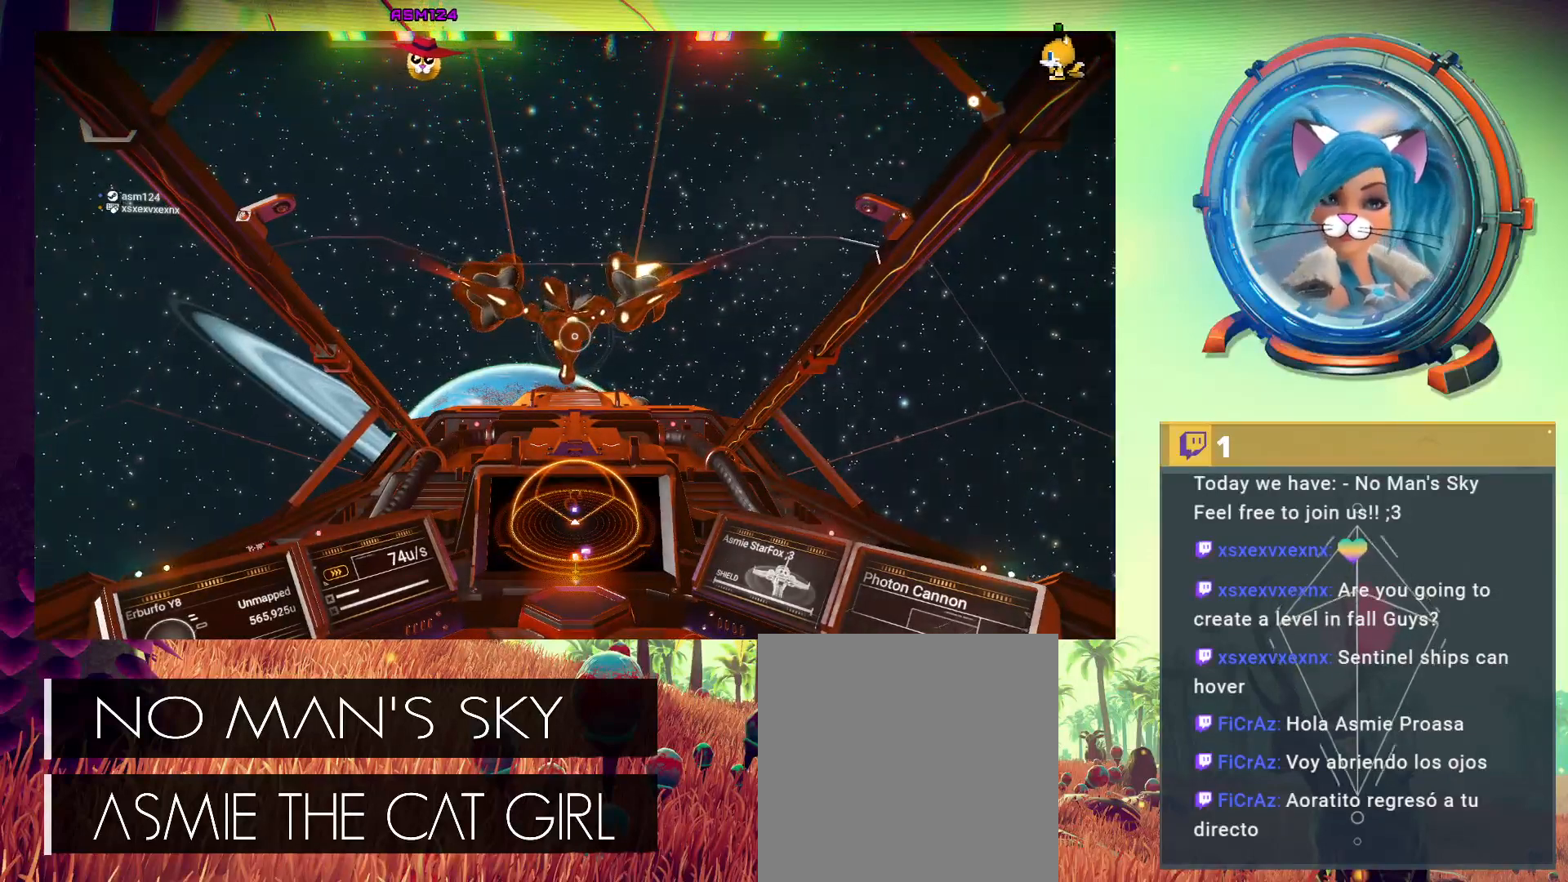
{"buttons": [], "left_stick": "center", "events": []}
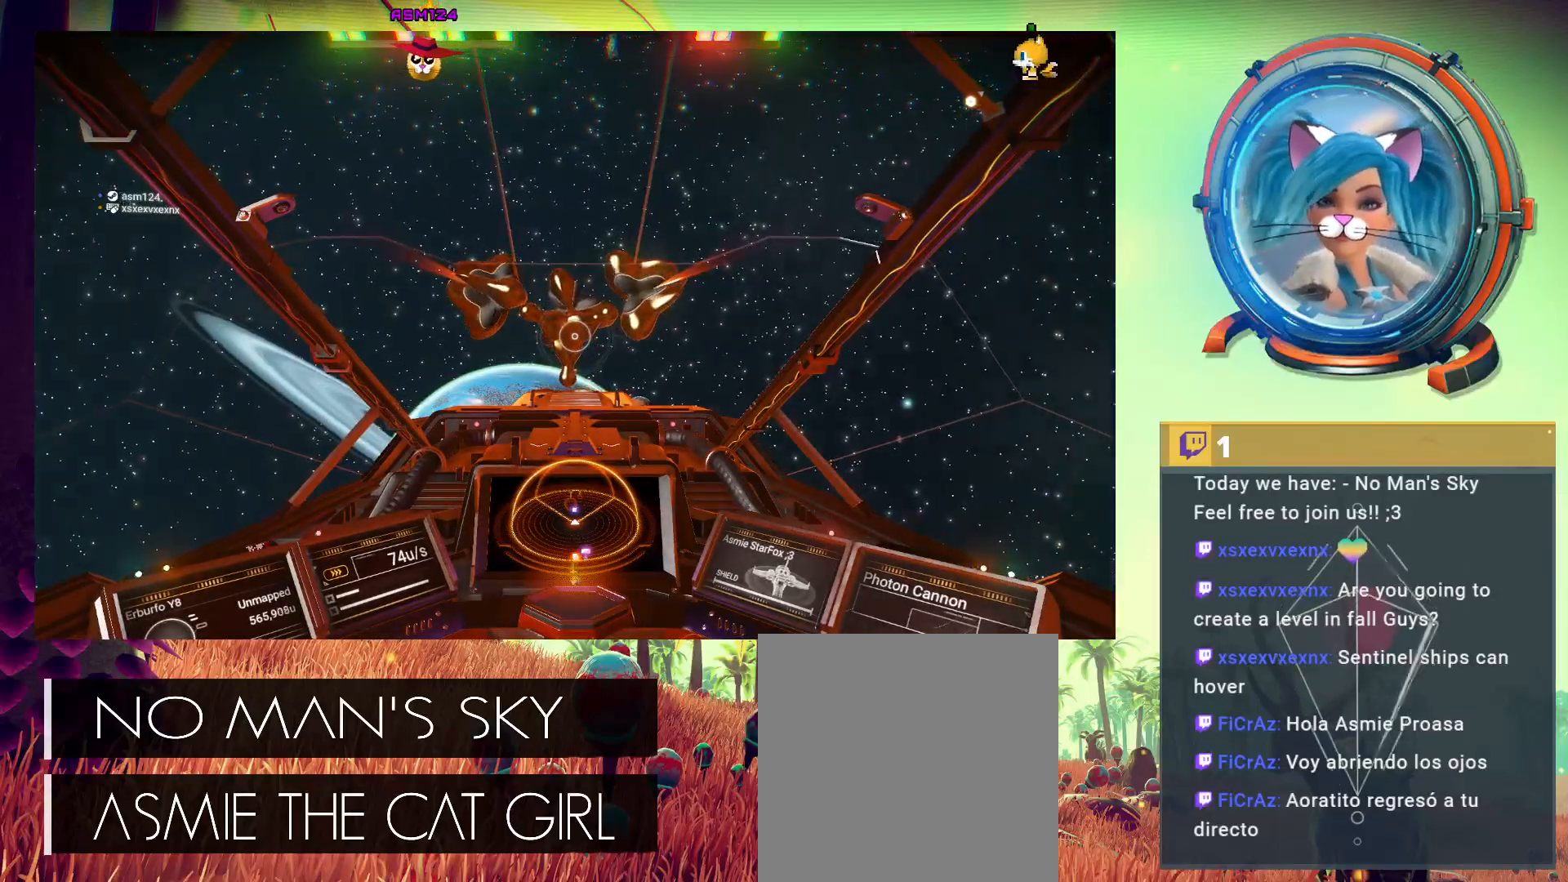
{"buttons": [], "left_stick": "center", "events": []}
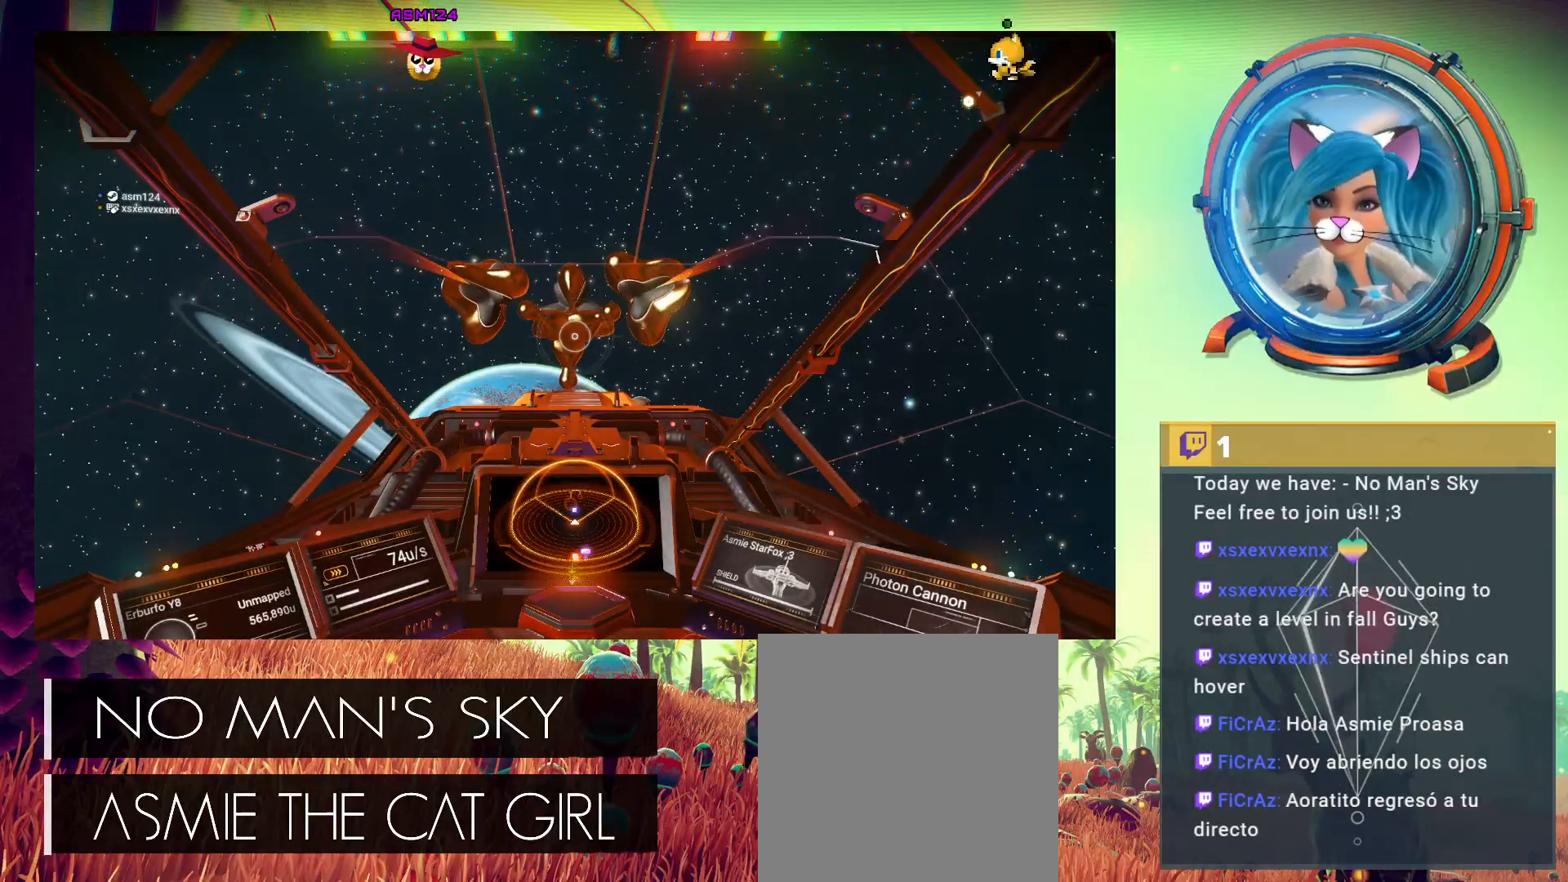
{"buttons": [], "left_stick": "center", "events": []}
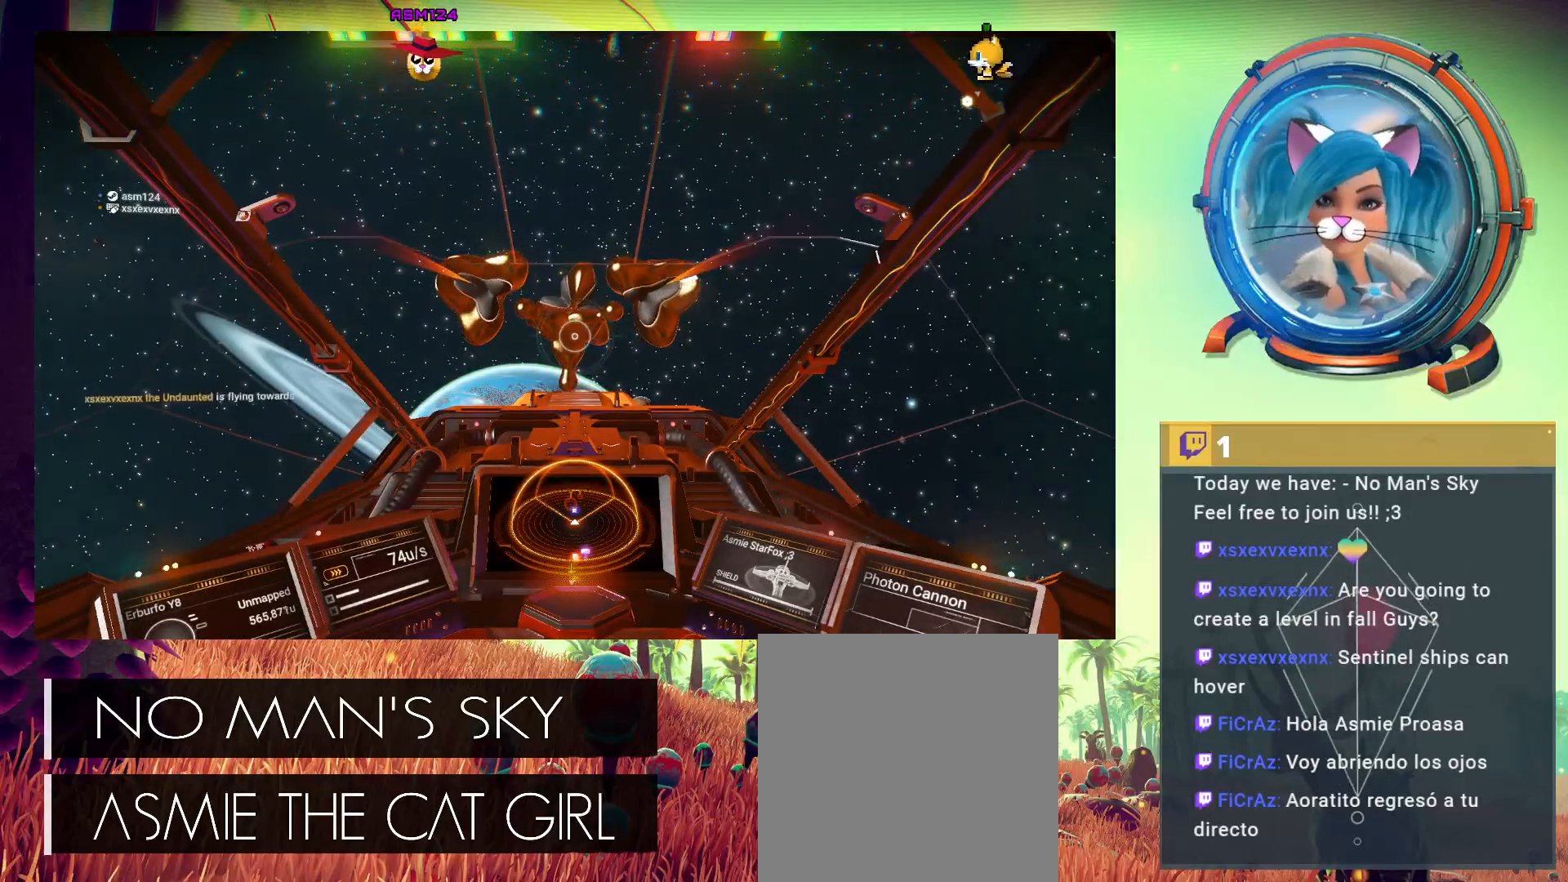
{"buttons": [], "left_stick": "center", "events": [[233, "R2", "down"], [300, "R2", "up"]]}
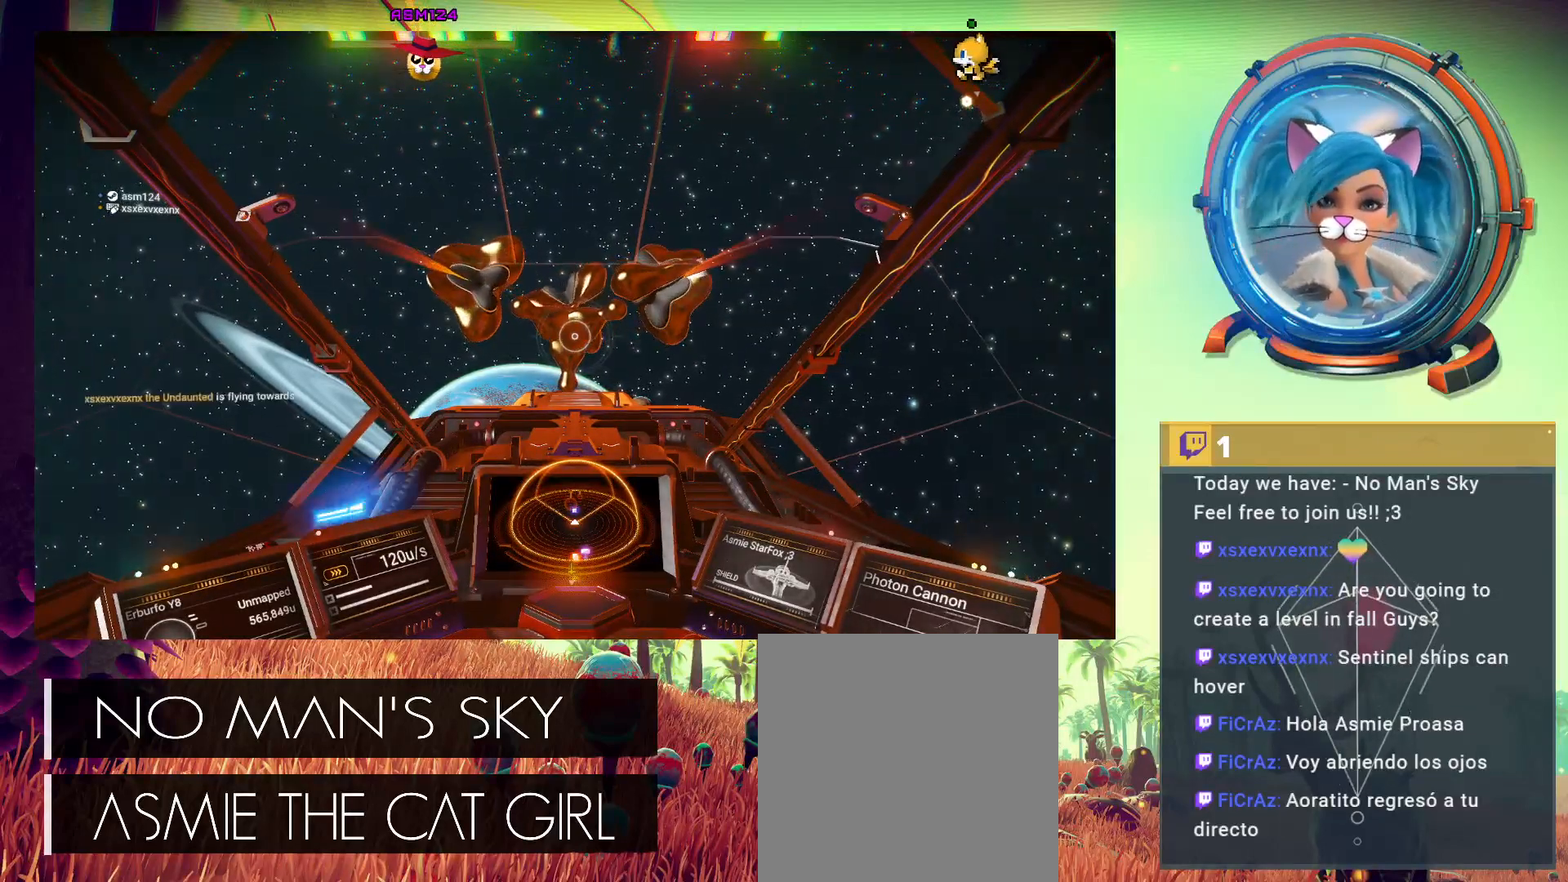
{"buttons": [], "left_stick": "center", "events": []}
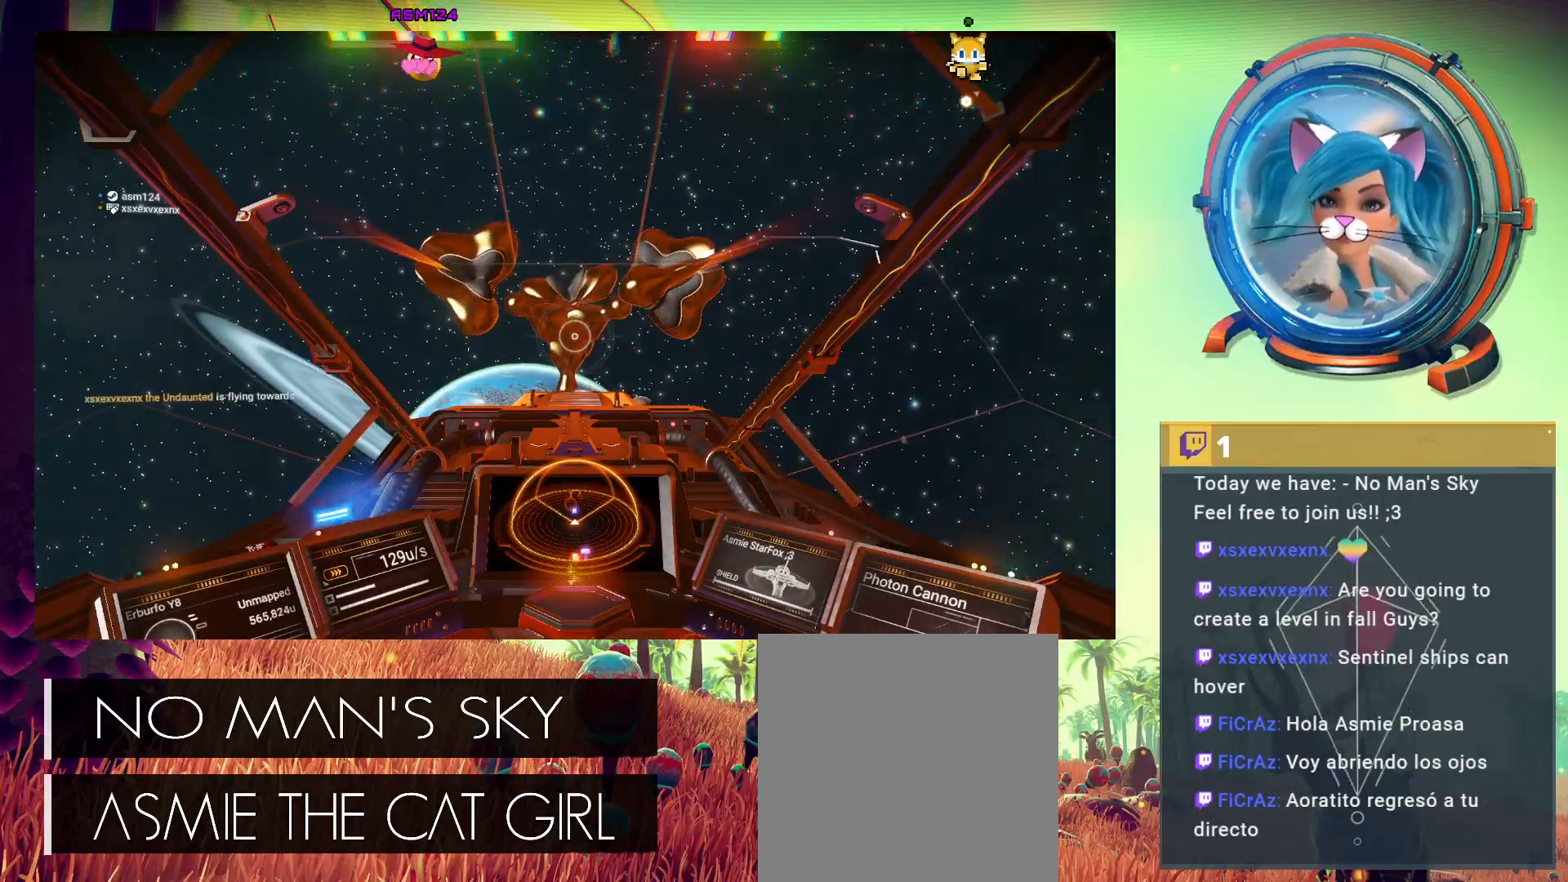
{"buttons": ["L2"], "left_stick": "center", "events": [[400, "L2", "down"]]}
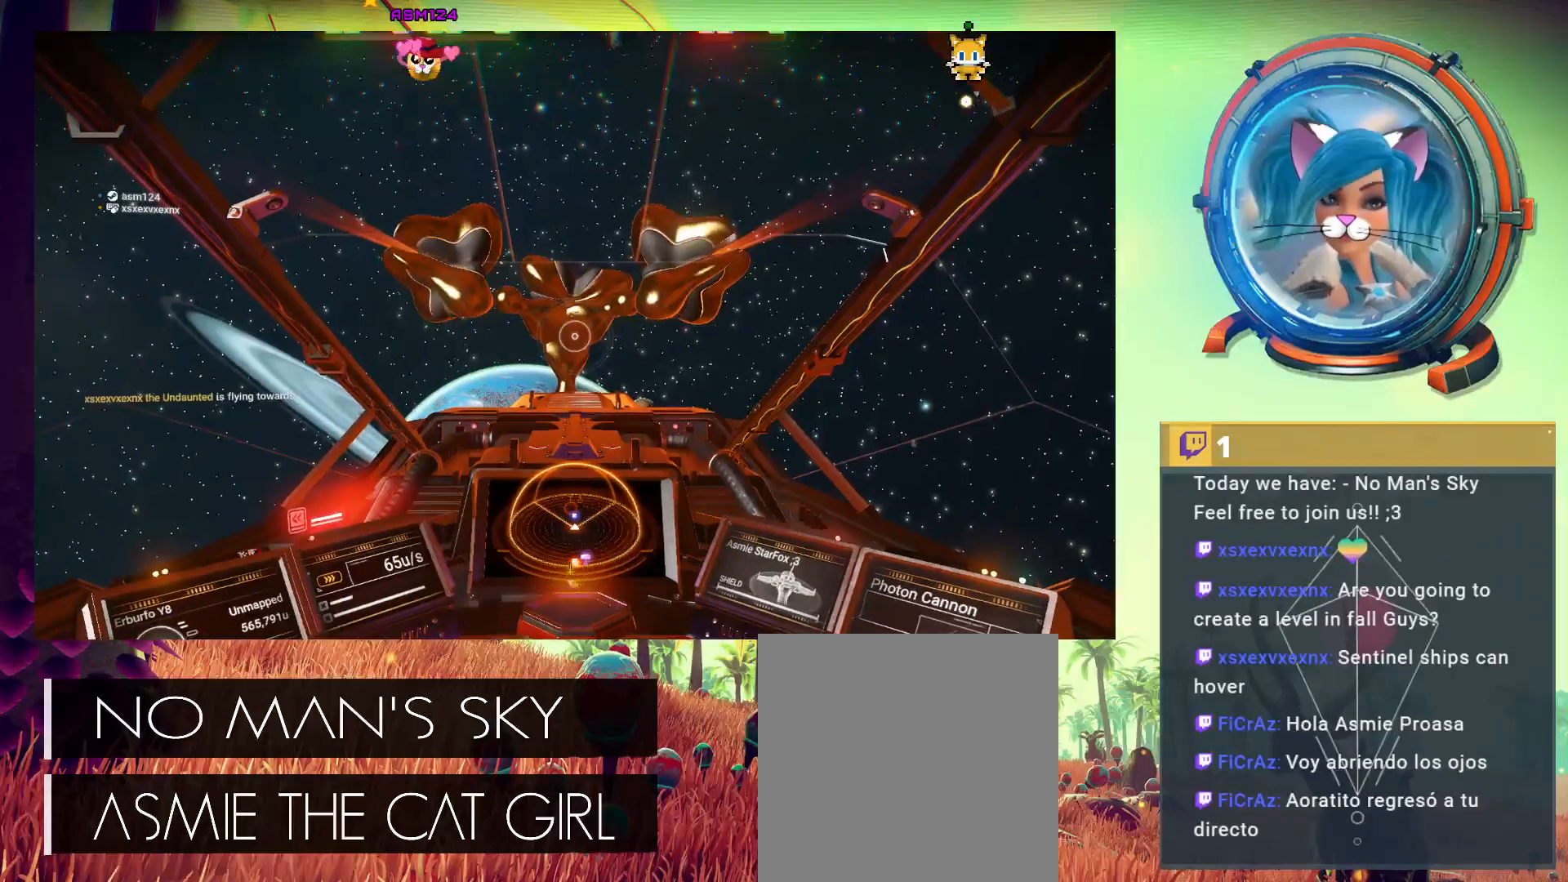
{"buttons": [], "left_stick": "center", "events": [[100, "L2", "up"]]}